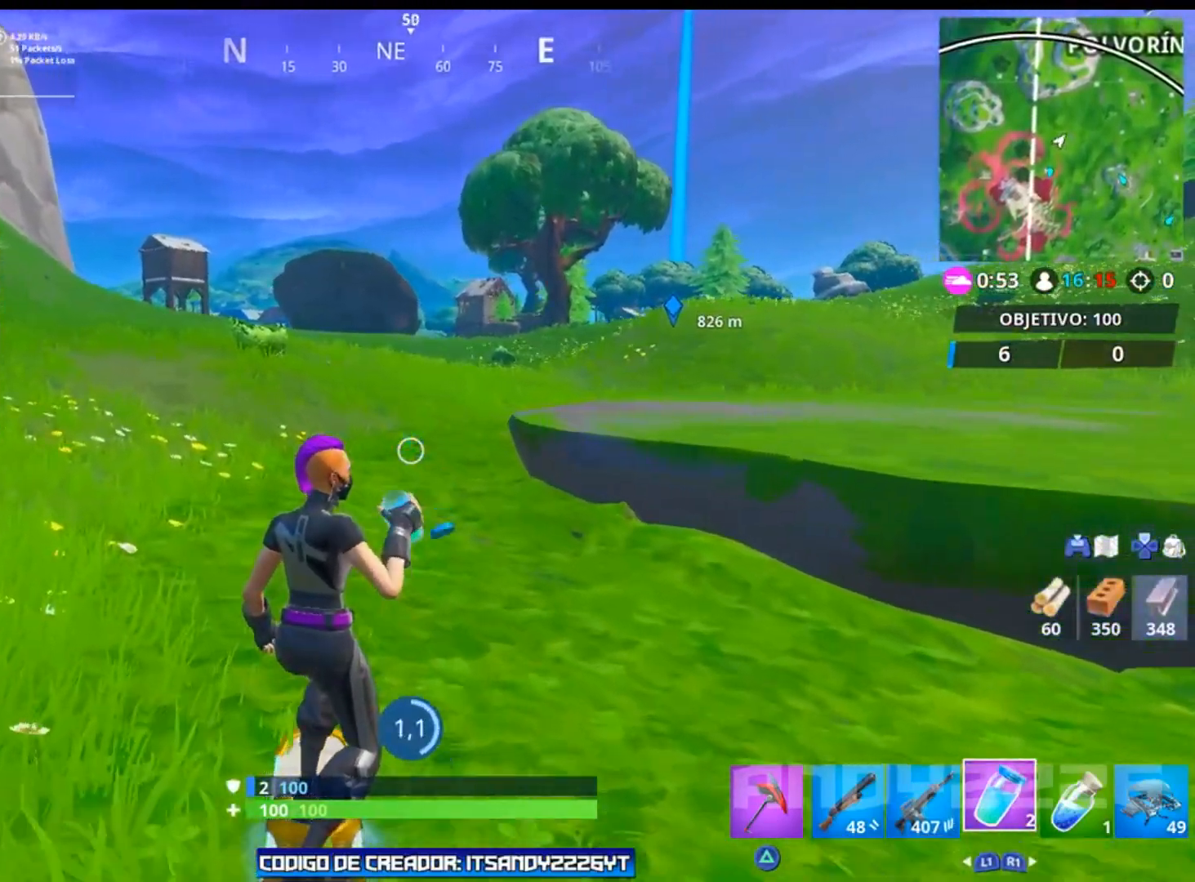
Gameplay with a controller (PlayStation layout); each line is a JSON object with the inputs held at the frame after it. "events" lists button and stick changes between this image and that frame as [ms after this image, input, new state], when the widget could be followed in between. Not read: TOUCHPAD.
{"buttons": [], "left_stick": "up-left", "right_stick": "up", "events": [[50, "right_stick", "center"], [467, "left_stick", "up-left"], [467, "right_stick", "up"]]}
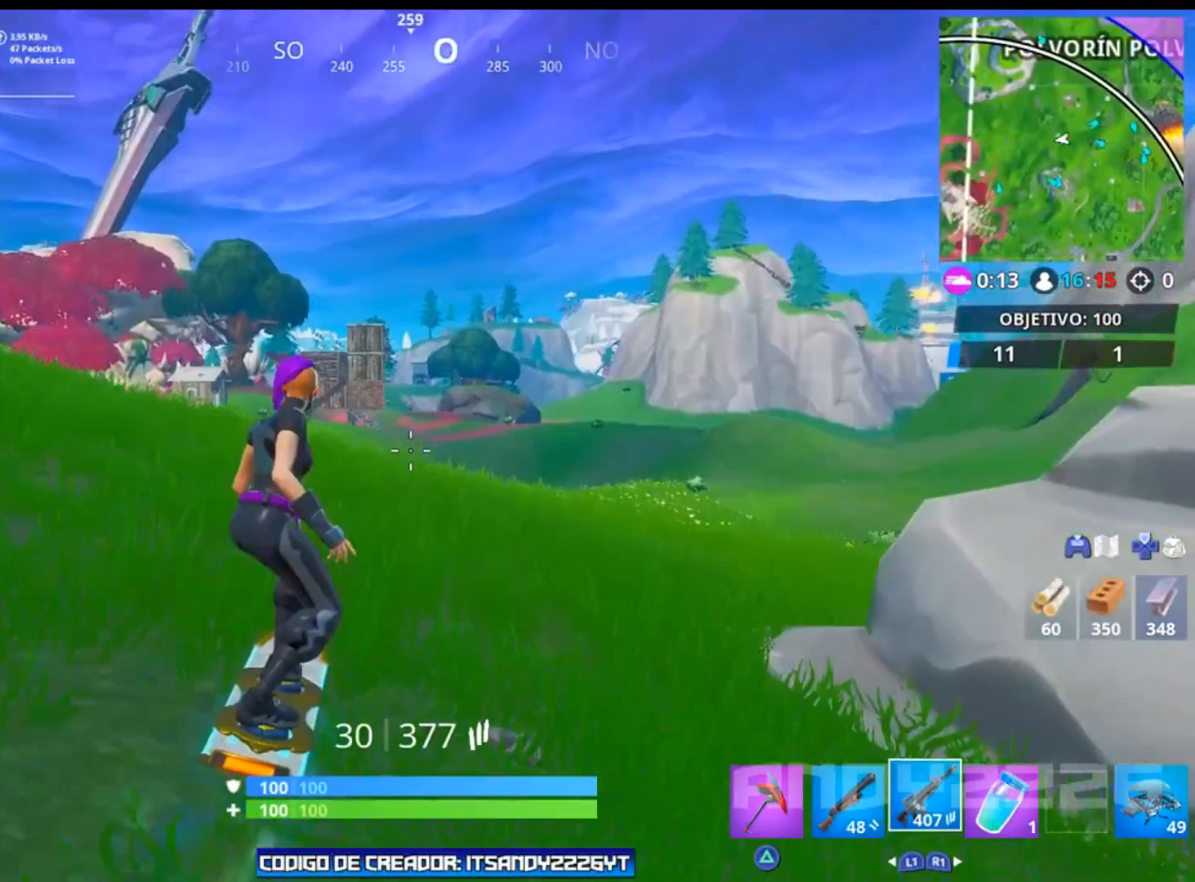
{"buttons": ["L2"], "left_stick": "center", "right_stick": "center", "events": [[200, "left_stick", "center"], [233, "L2", "down"], [317, "right_stick", "center"]]}
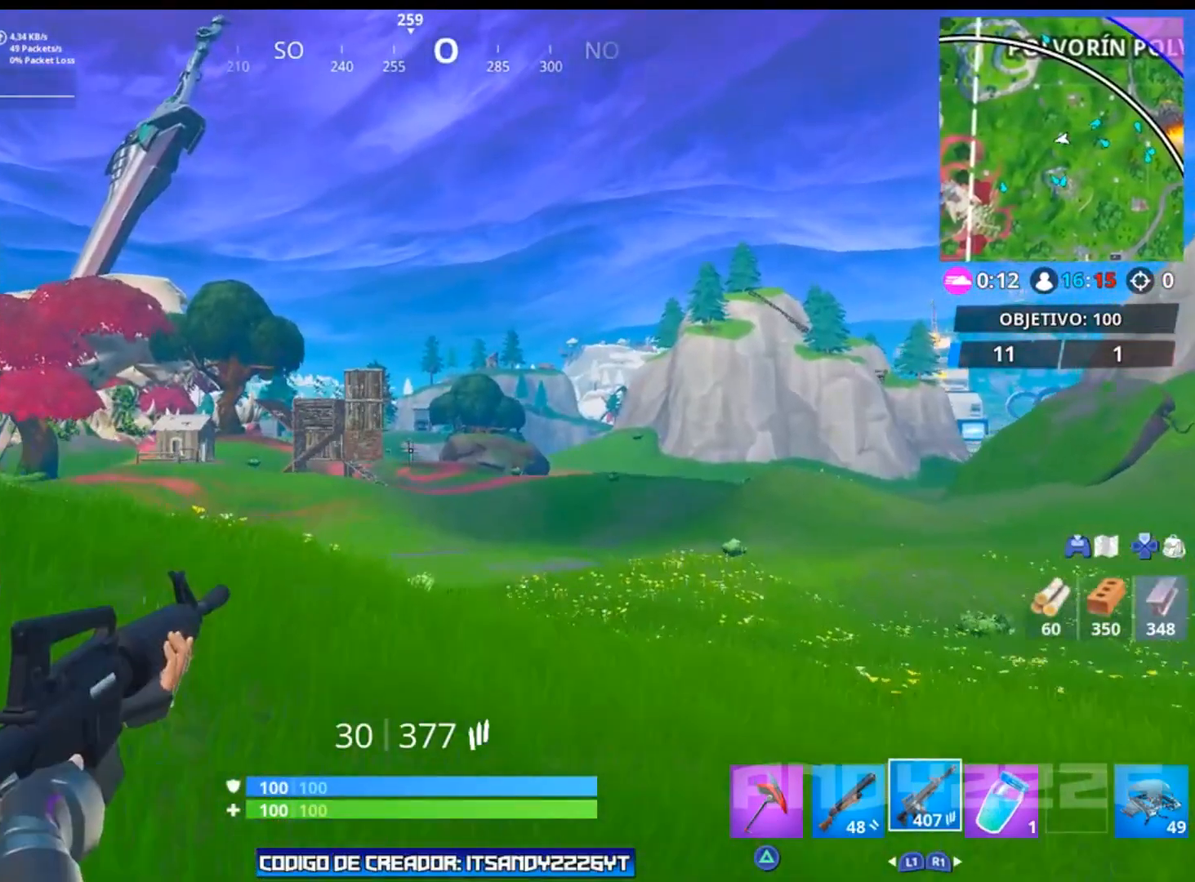
{"buttons": ["L2"], "left_stick": "center", "right_stick": "center"}
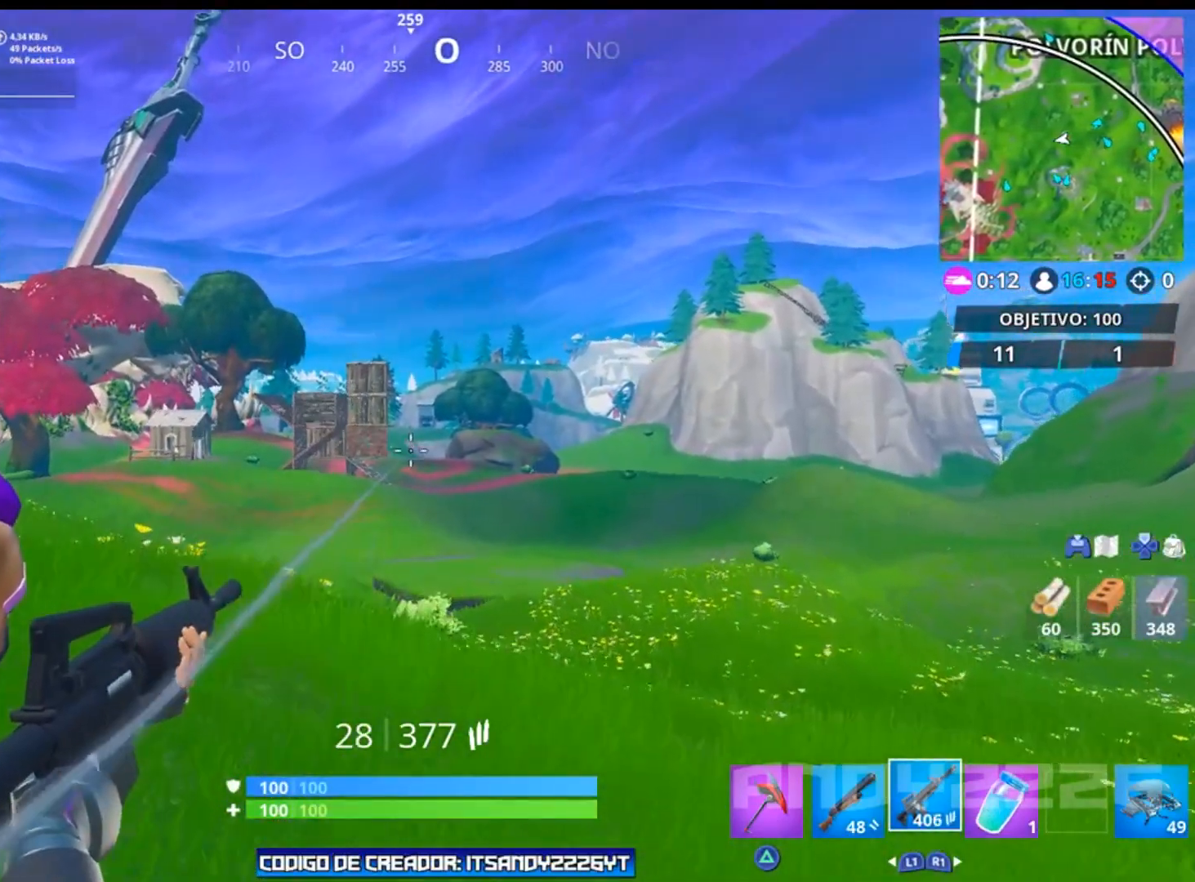
{"buttons": ["L2"], "left_stick": "center", "right_stick": "center", "events": [[17, "right_stick", "down-left"], [83, "right_stick", "down"], [284, "right_stick", "center"]]}
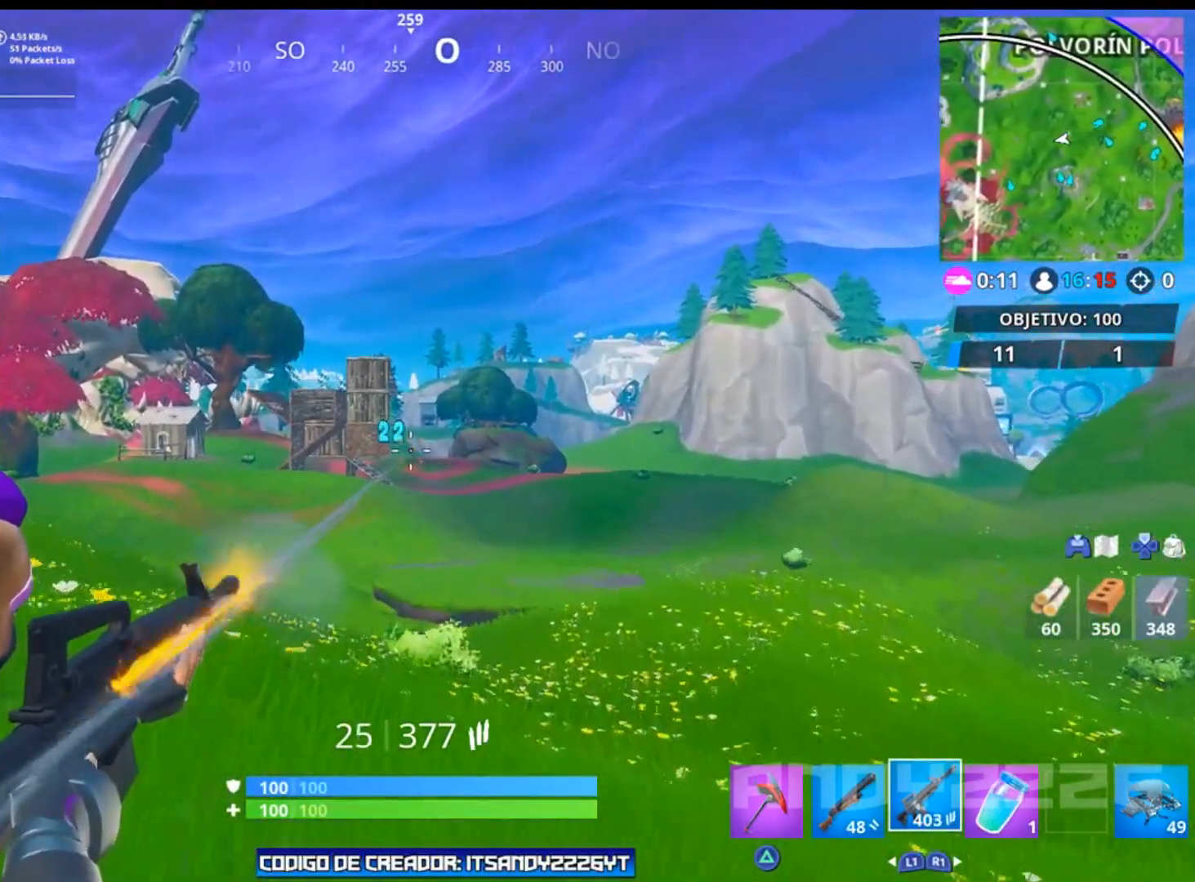
{"buttons": ["L2"], "left_stick": "center", "right_stick": "center", "events": [[184, "right_stick", "up-right"], [234, "right_stick", "center"]]}
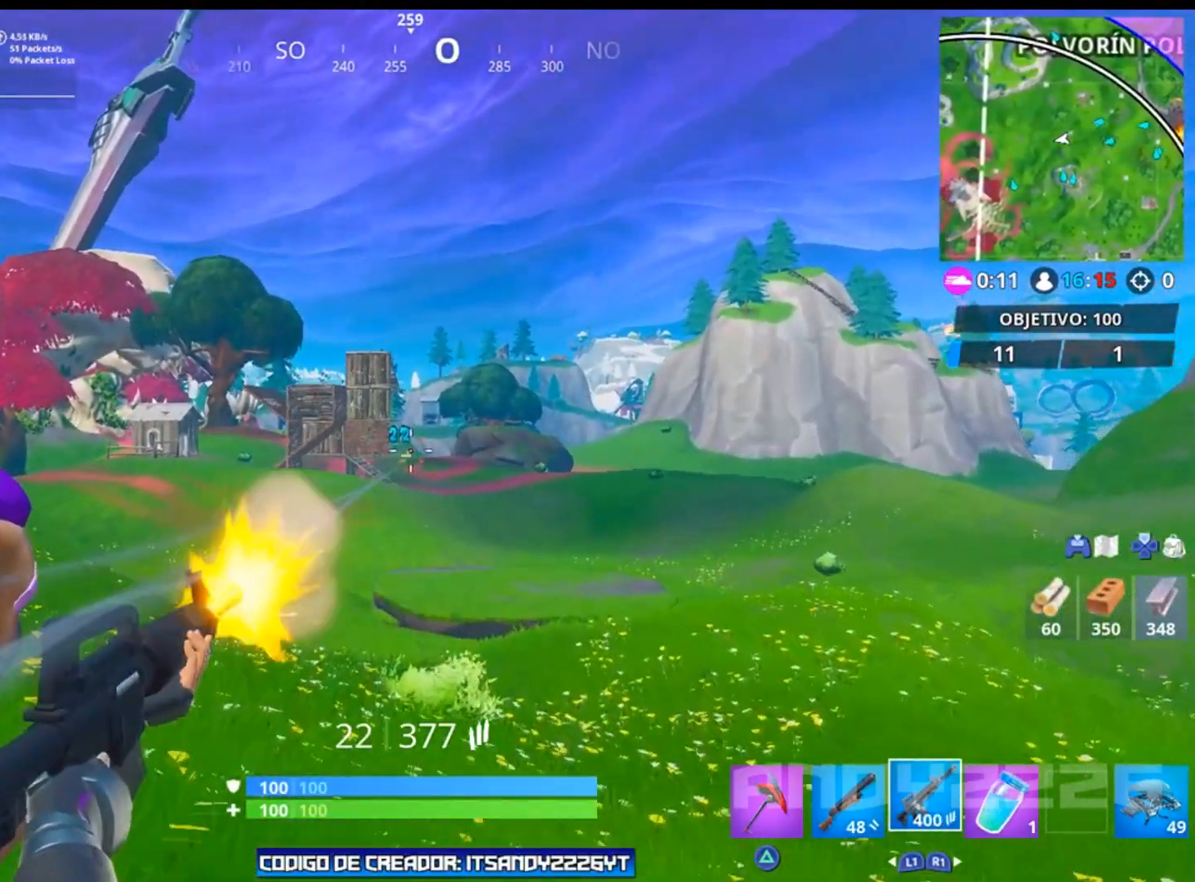
{"buttons": ["L2"], "left_stick": "center", "right_stick": "center", "events": [[200, "R2", "down"], [267, "R2", "up"]]}
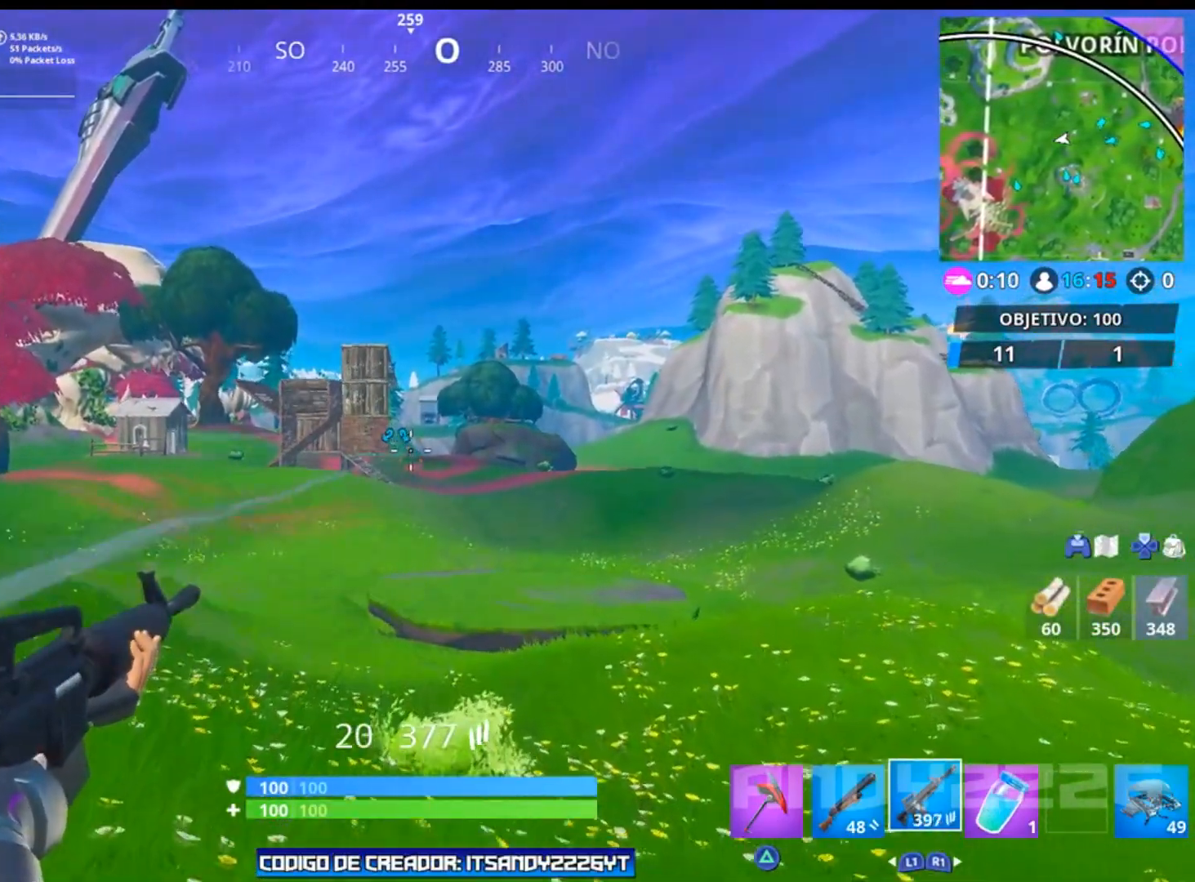
{"buttons": ["L2"], "left_stick": "center", "right_stick": "up-left", "events": [[67, "right_stick", "up-left"], [184, "right_stick", "center"], [401, "R2", "down"], [434, "right_stick", "up-left"], [484, "R2", "up"]]}
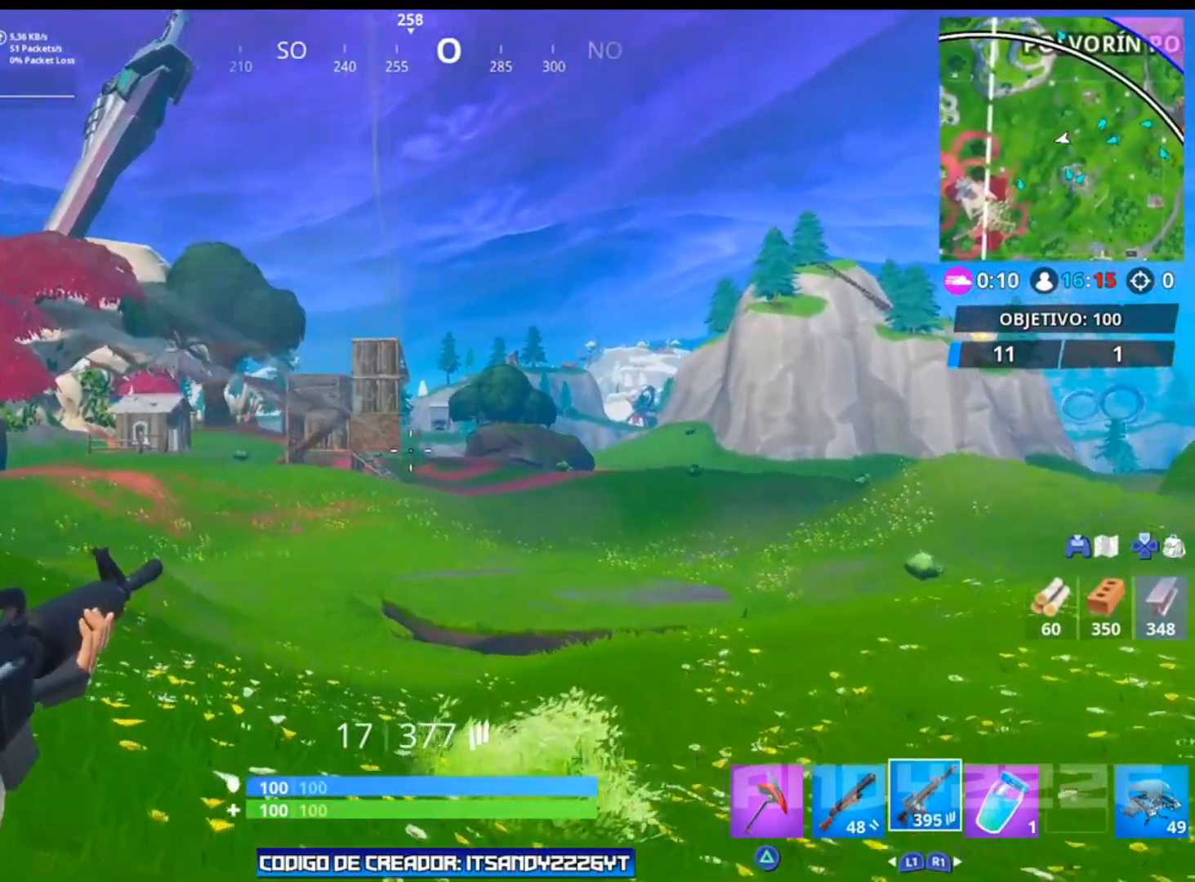
{"buttons": ["L2"], "left_stick": "center", "right_stick": "center", "events": [[67, "right_stick", "up"], [167, "right_stick", "center"], [233, "right_stick", "down"], [500, "right_stick", "center"]]}
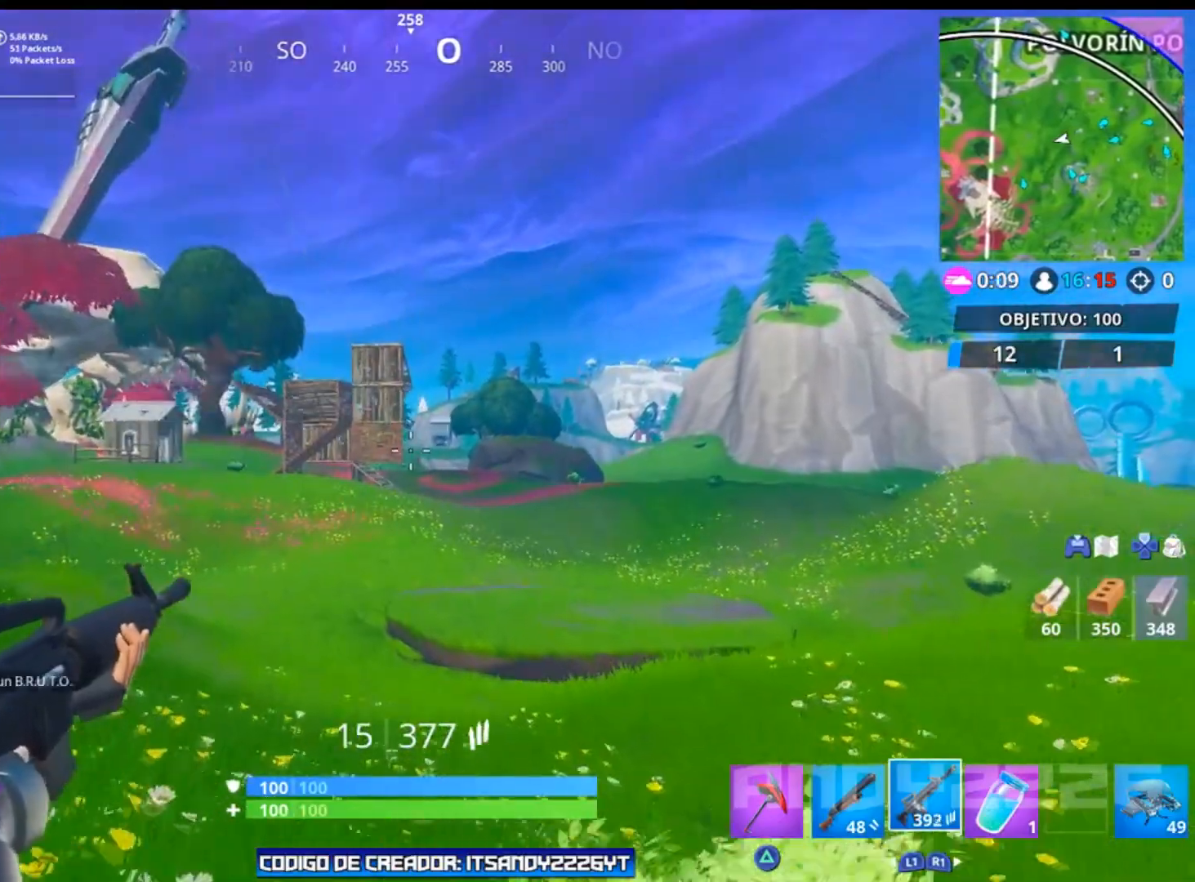
{"buttons": ["L2"], "left_stick": "center", "right_stick": "center", "events": [[201, "right_stick", "down"], [284, "right_stick", "center"]]}
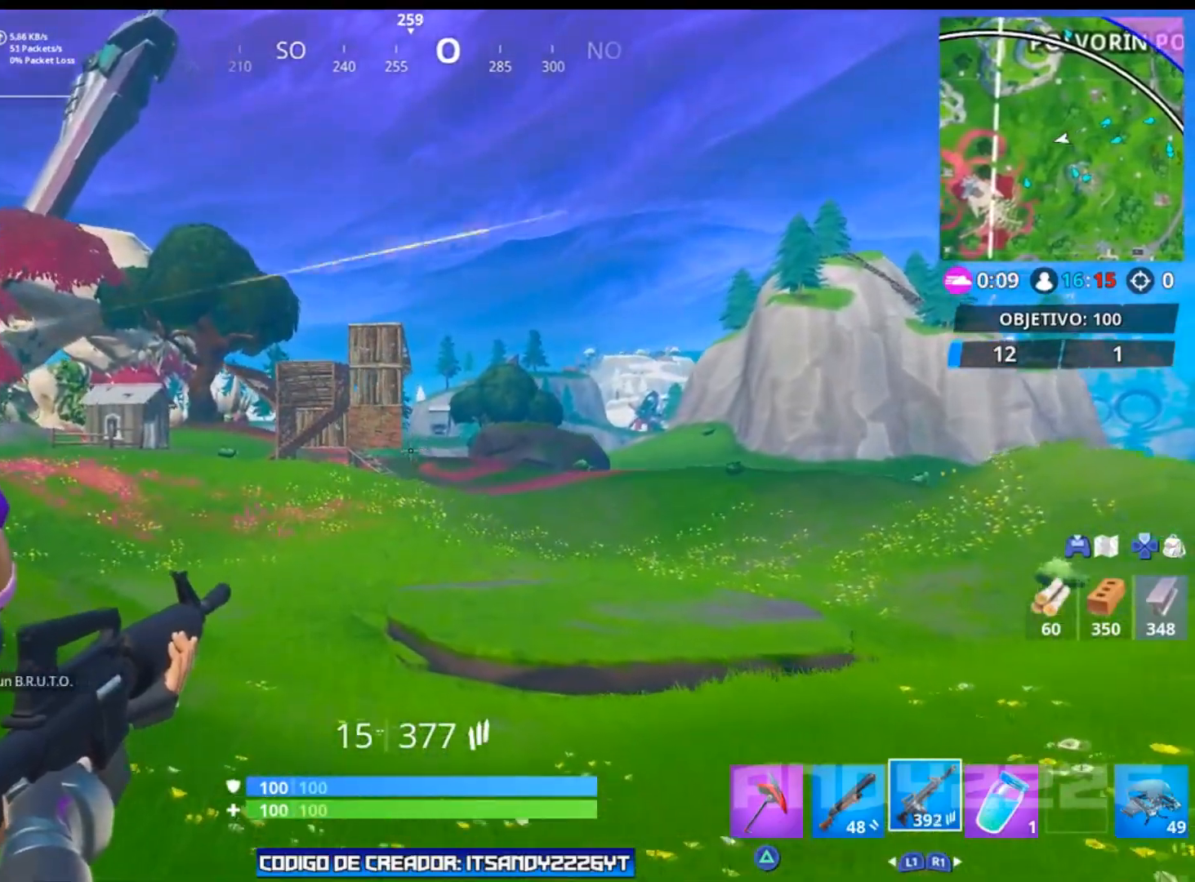
{"buttons": [], "left_stick": "up-right", "right_stick": "center", "events": [[83, "right_stick", "down"], [250, "right_stick", "right"], [417, "right_stick", "center"], [467, "L2", "up"], [467, "left_stick", "up-right"]]}
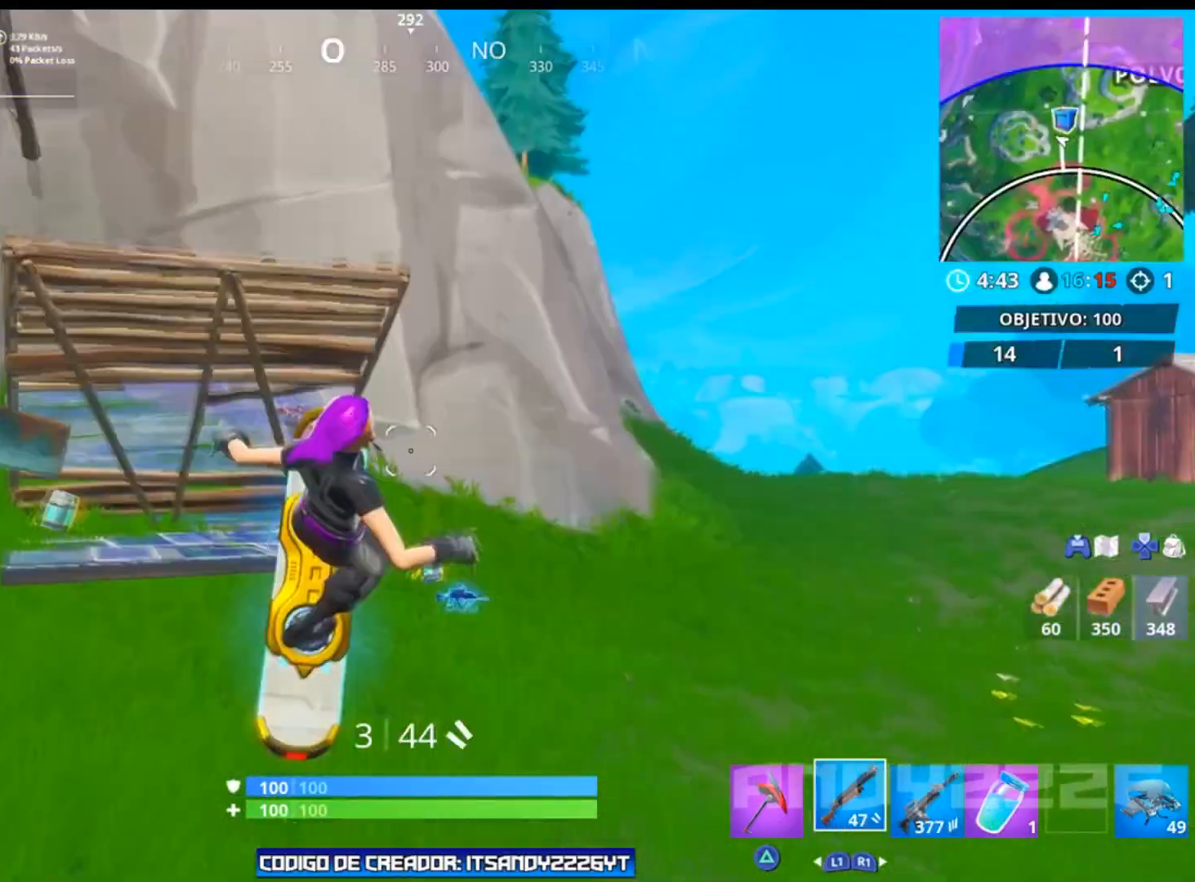
{"buttons": [], "left_stick": "up-right", "right_stick": "up-left", "events": [[50, "right_stick", "left"], [334, "right_stick", "up-left"]]}
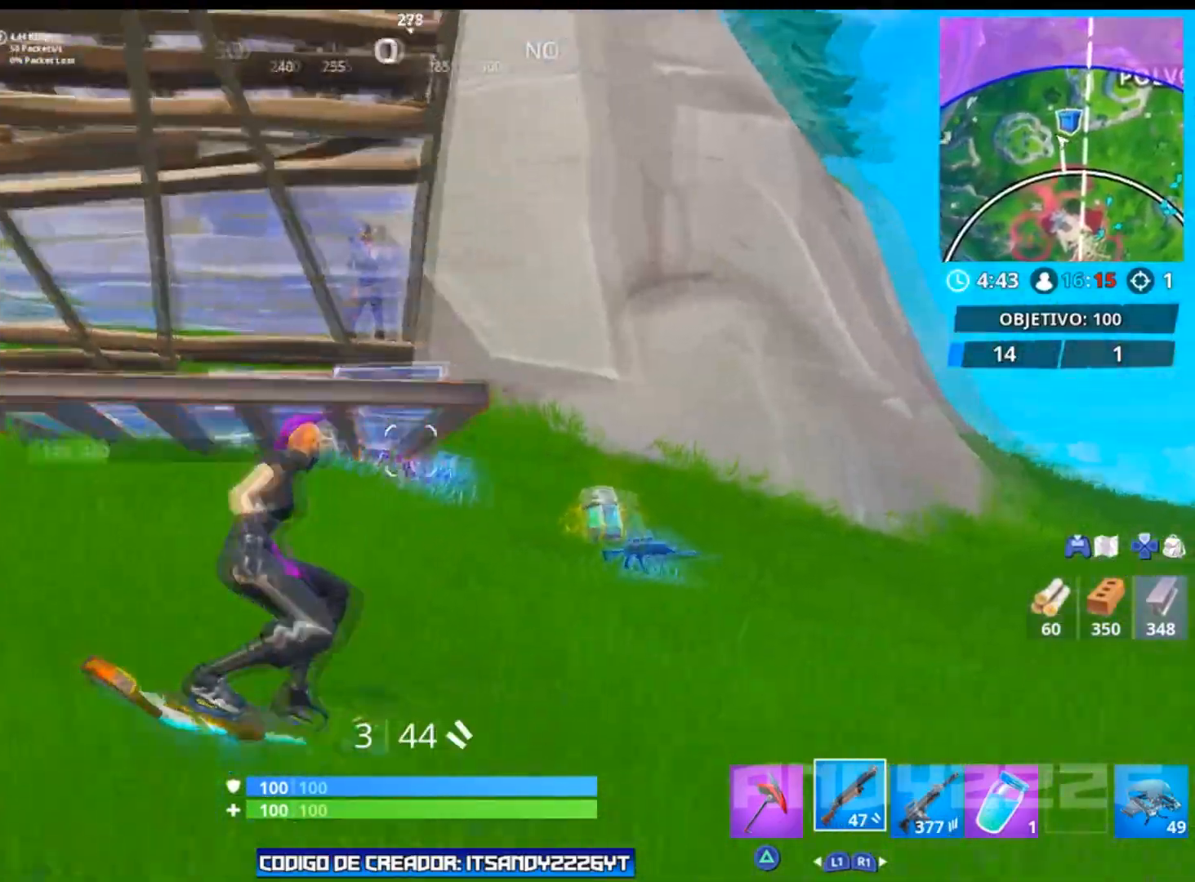
{"buttons": [], "left_stick": "down-right", "right_stick": "up-left", "events": [[350, "left_stick", "right"], [467, "left_stick", "down-right"]]}
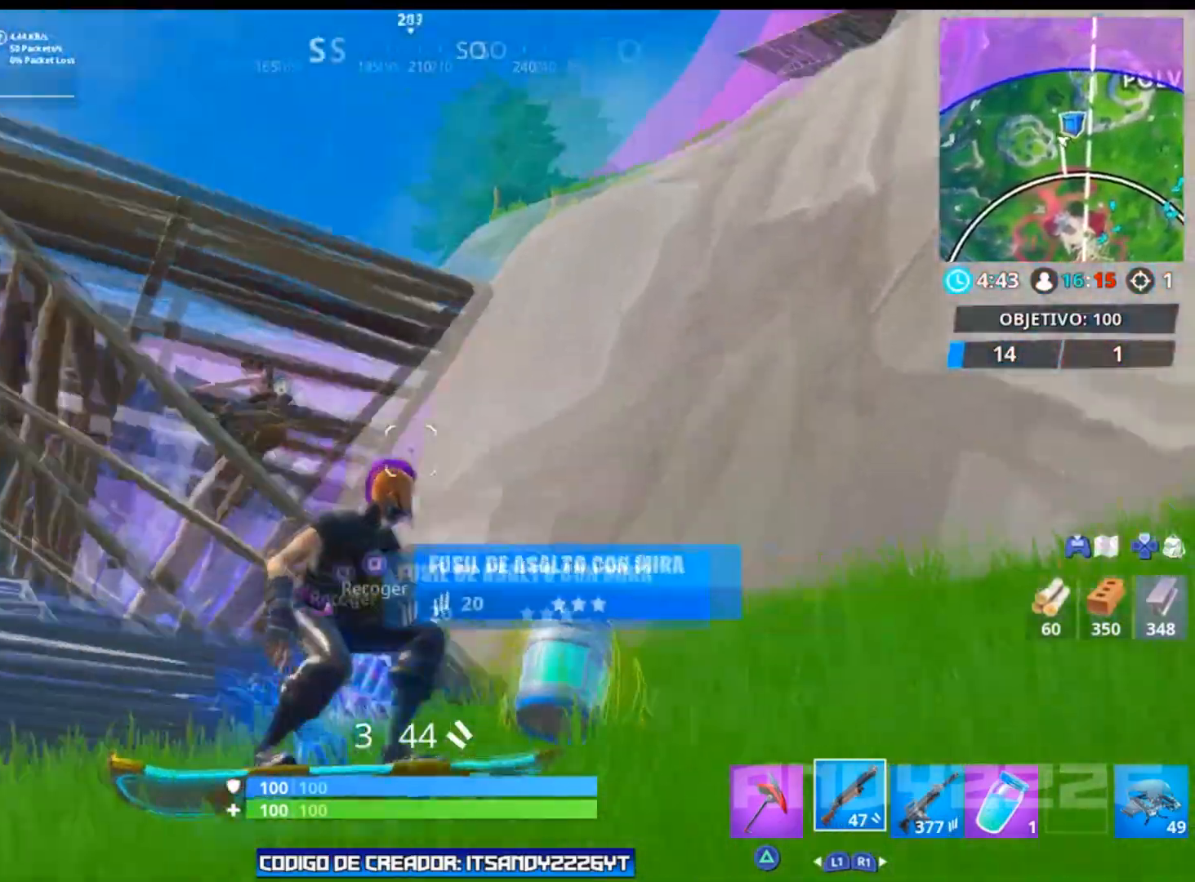
{"buttons": [], "left_stick": "down", "right_stick": "down-right", "events": [[34, "right_stick", "left"], [101, "left_stick", "down"], [301, "right_stick", "down-left"], [417, "right_stick", "down-right"]]}
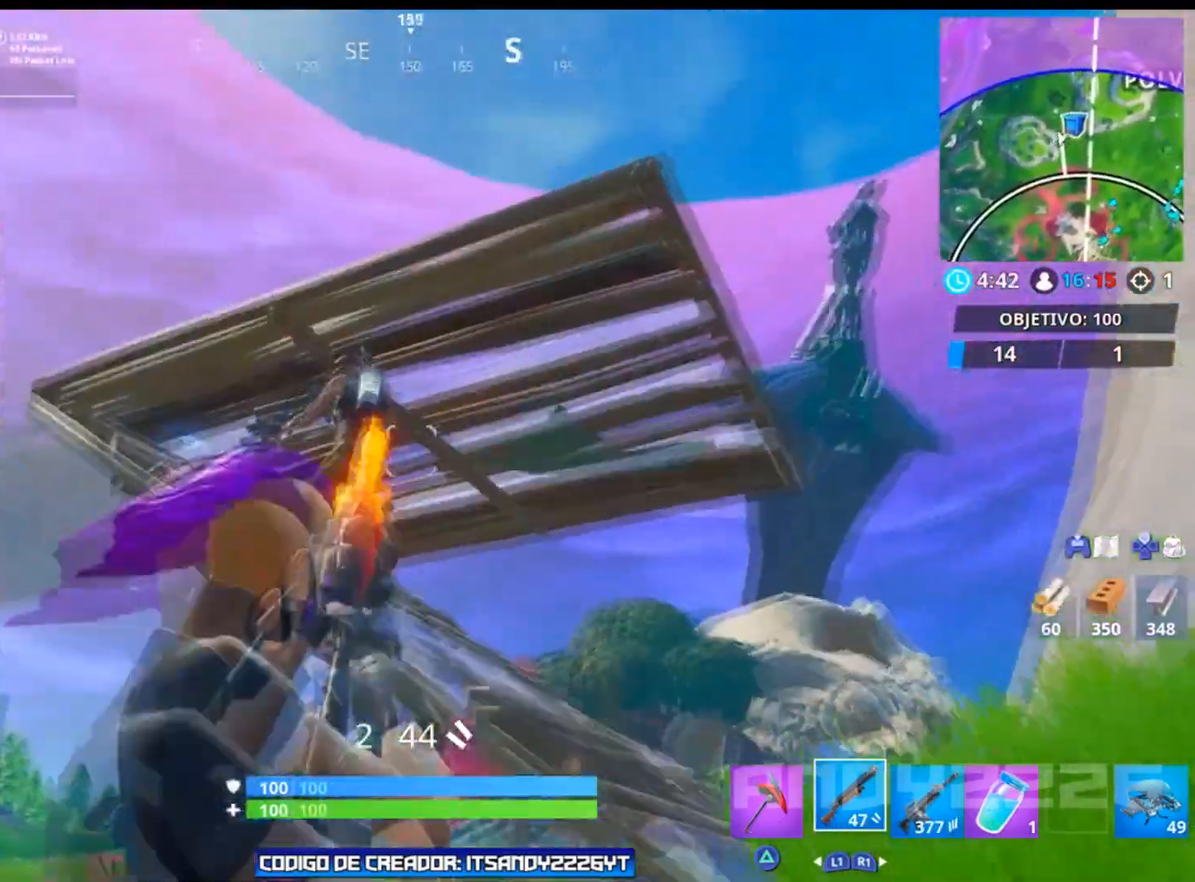
{"buttons": [], "left_stick": "up-left", "right_stick": "center", "events": [[67, "left_stick", "left"], [67, "right_stick", "down-left"], [334, "right_stick", "center"], [450, "left_stick", "up-left"]]}
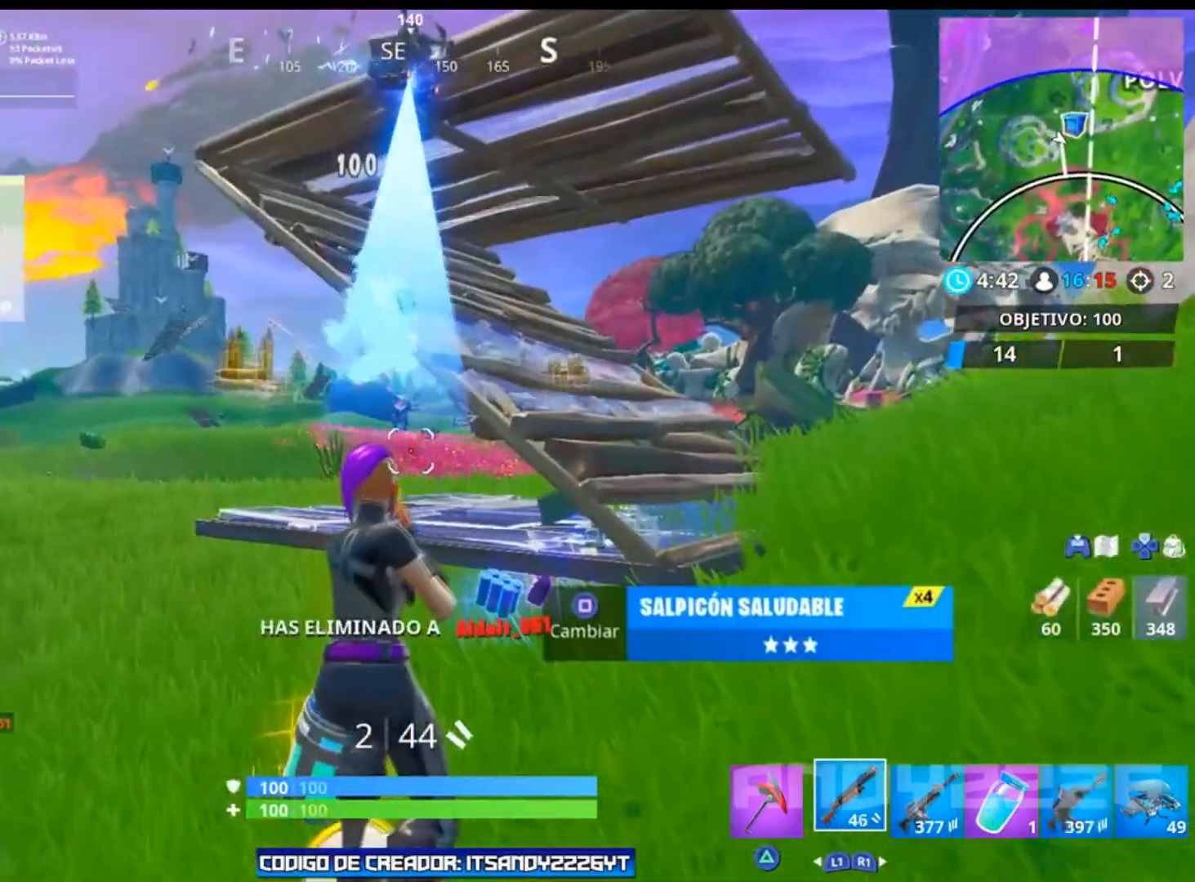
{"buttons": [], "left_stick": "up", "right_stick": "down", "events": [[100, "right_stick", "left"], [251, "right_stick", "down-left"], [317, "left_stick", "up"], [367, "right_stick", "down"]]}
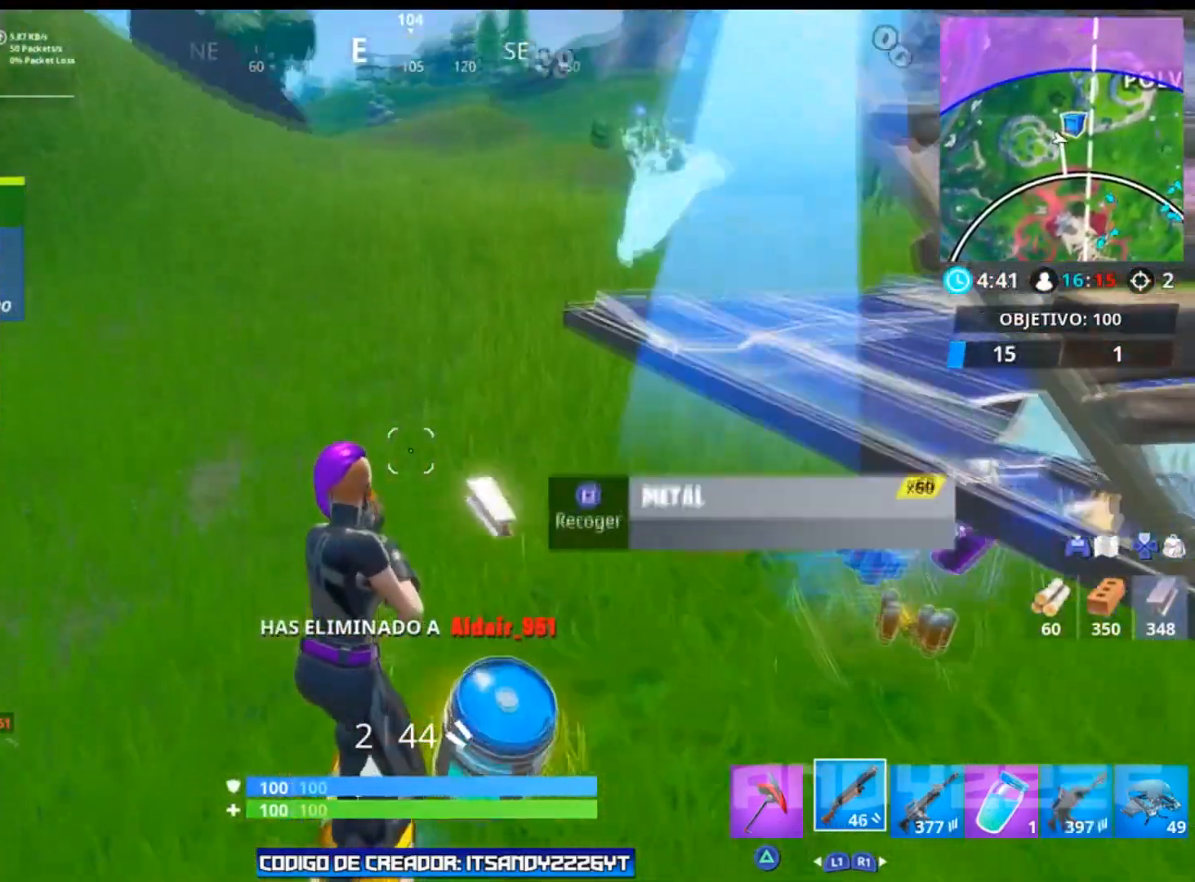
{"buttons": [], "left_stick": "up", "right_stick": "up-left", "events": [[133, "right_stick", "center"], [267, "left_stick", "up-left"], [384, "right_stick", "up-left"], [500, "left_stick", "up"]]}
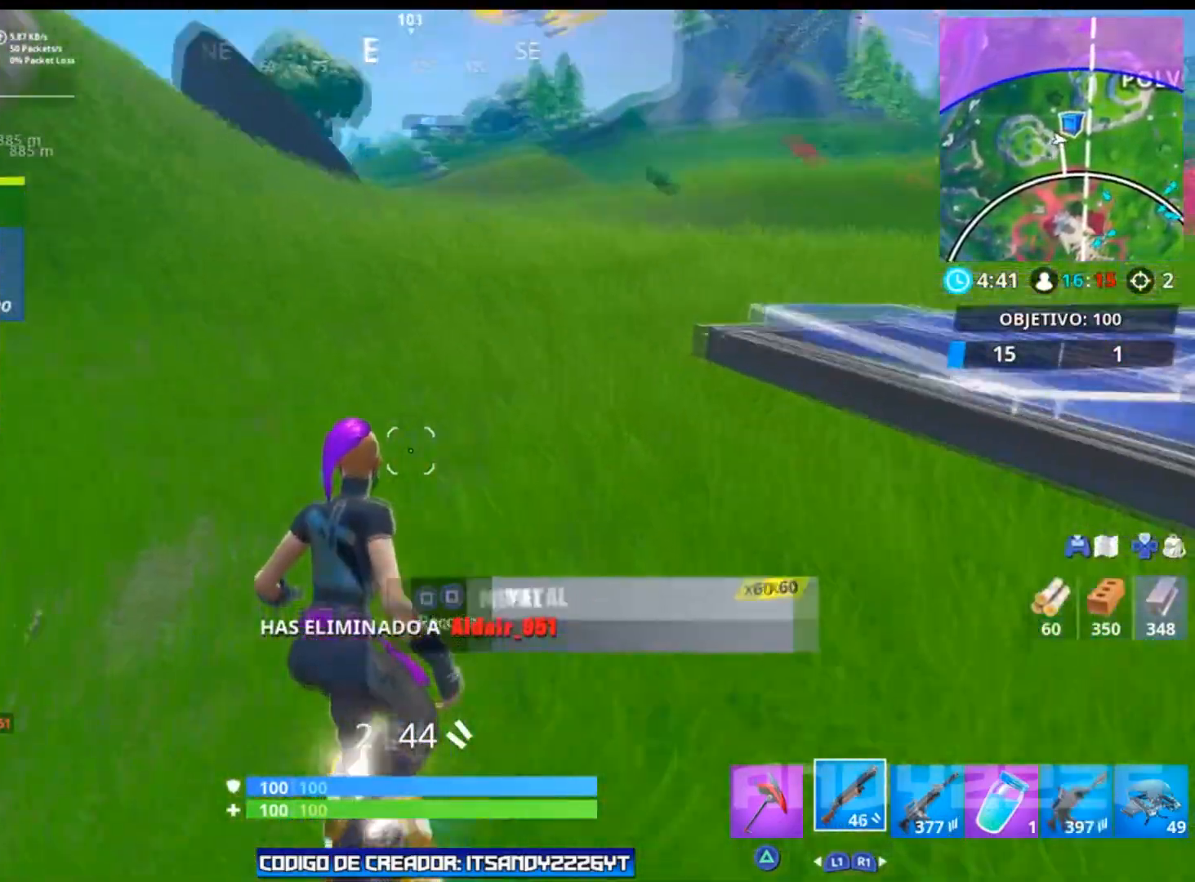
{"buttons": [], "left_stick": "right", "right_stick": "left", "events": [[67, "right_stick", "left"], [101, "left_stick", "up-right"], [284, "left_stick", "right"]]}
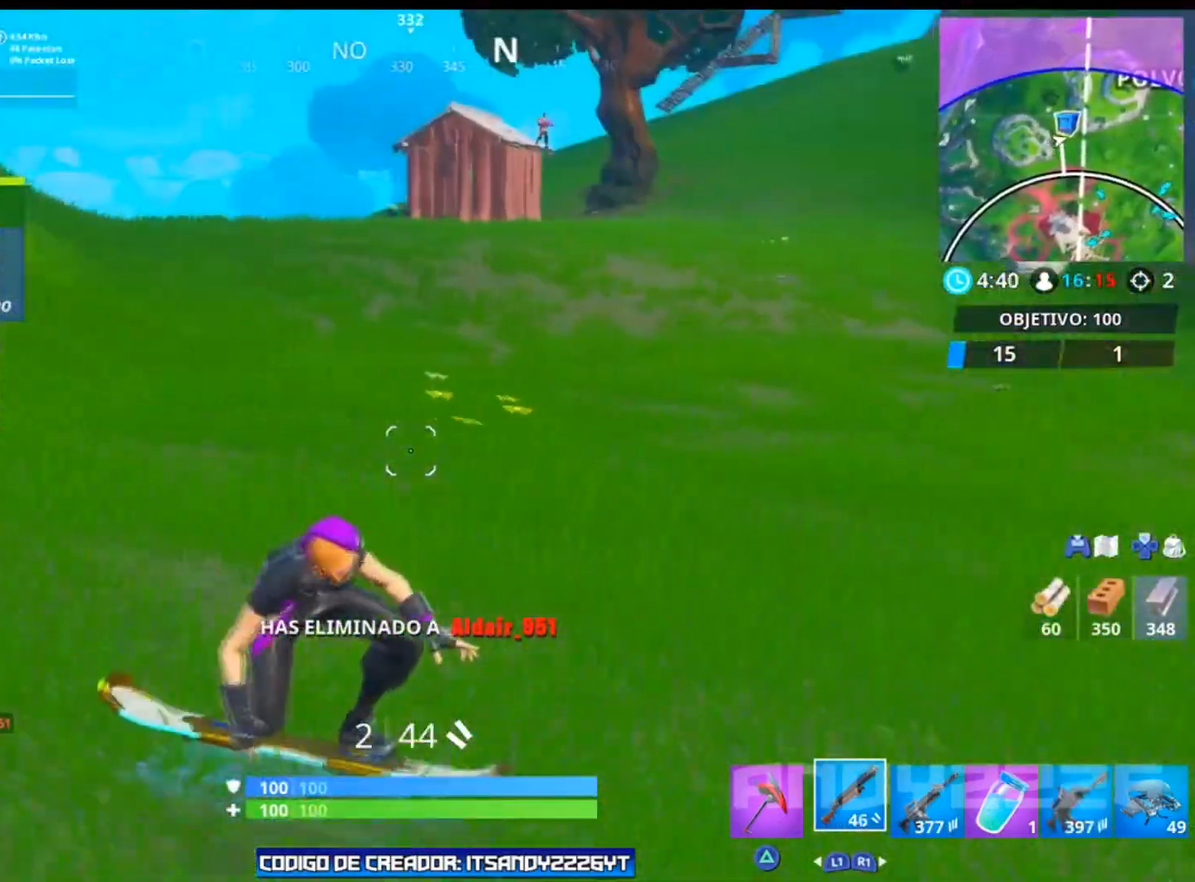
{"buttons": [], "left_stick": "up-right", "right_stick": "left", "events": [[217, "right_stick", "up"], [317, "right_stick", "up-right"], [417, "right_stick", "center"], [450, "left_stick", "up-right"], [500, "right_stick", "left"]]}
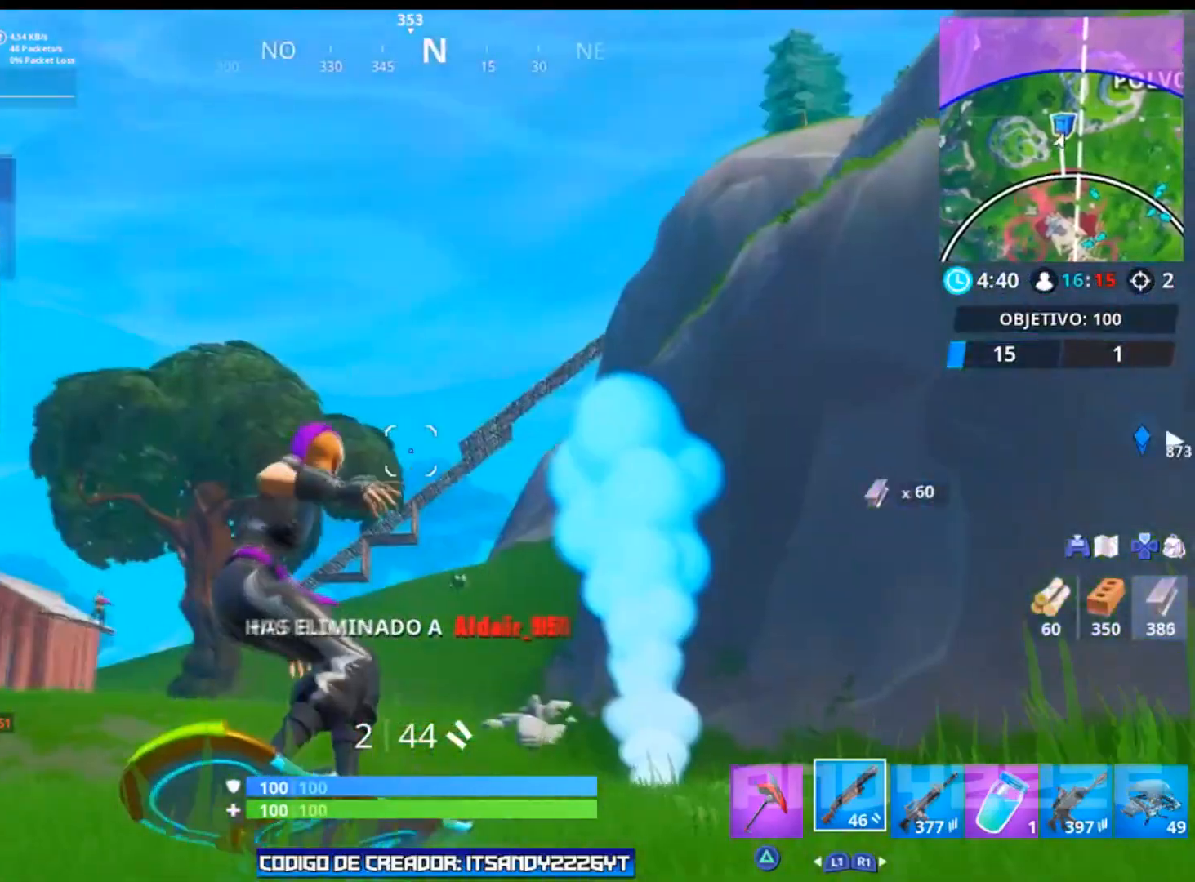
{"buttons": [], "left_stick": "up-left", "right_stick": "center", "events": [[117, "left_stick", "up"], [217, "left_stick", "up-left"], [234, "right_stick", "center"]]}
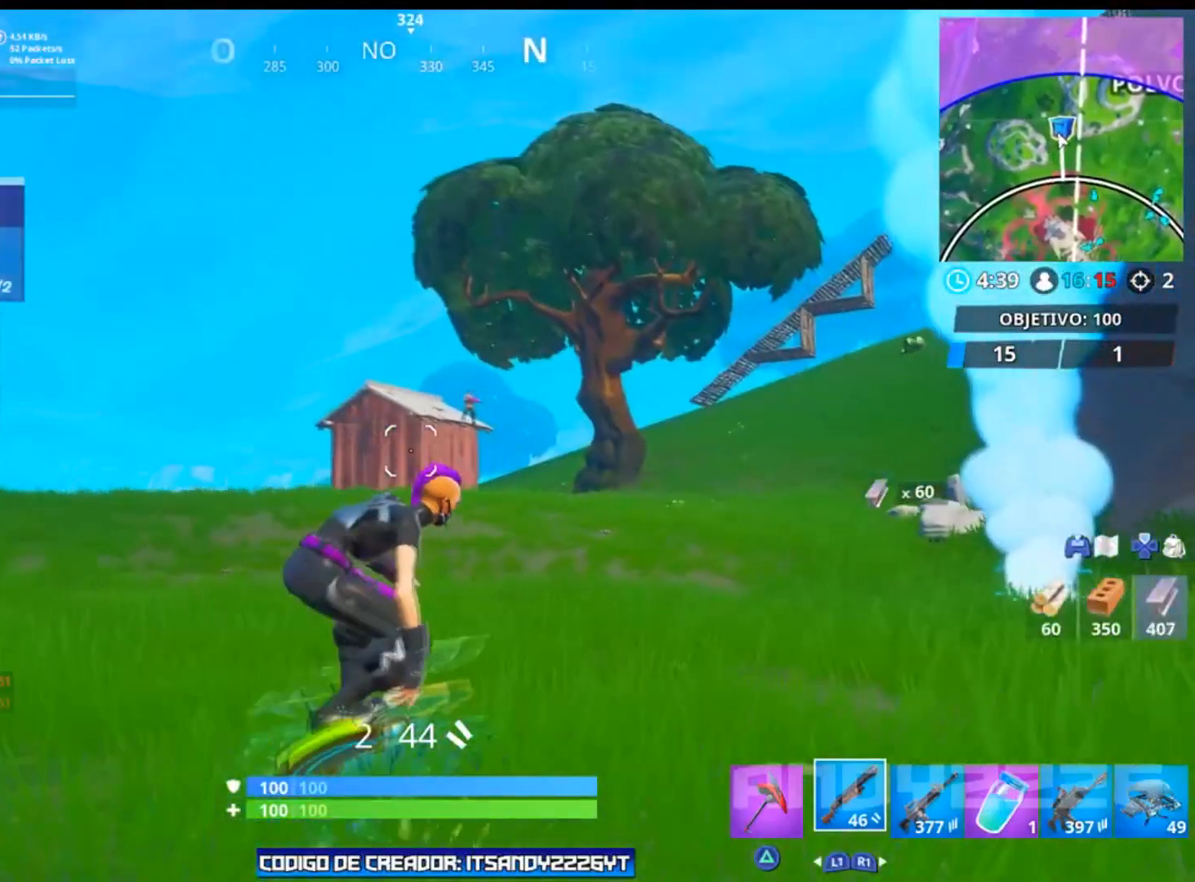
{"buttons": [], "left_stick": "right", "right_stick": "right", "events": [[217, "left_stick", "up"], [317, "CROSS", "down"], [350, "CROSS", "up"], [350, "left_stick", "right"], [367, "right_stick", "right"]]}
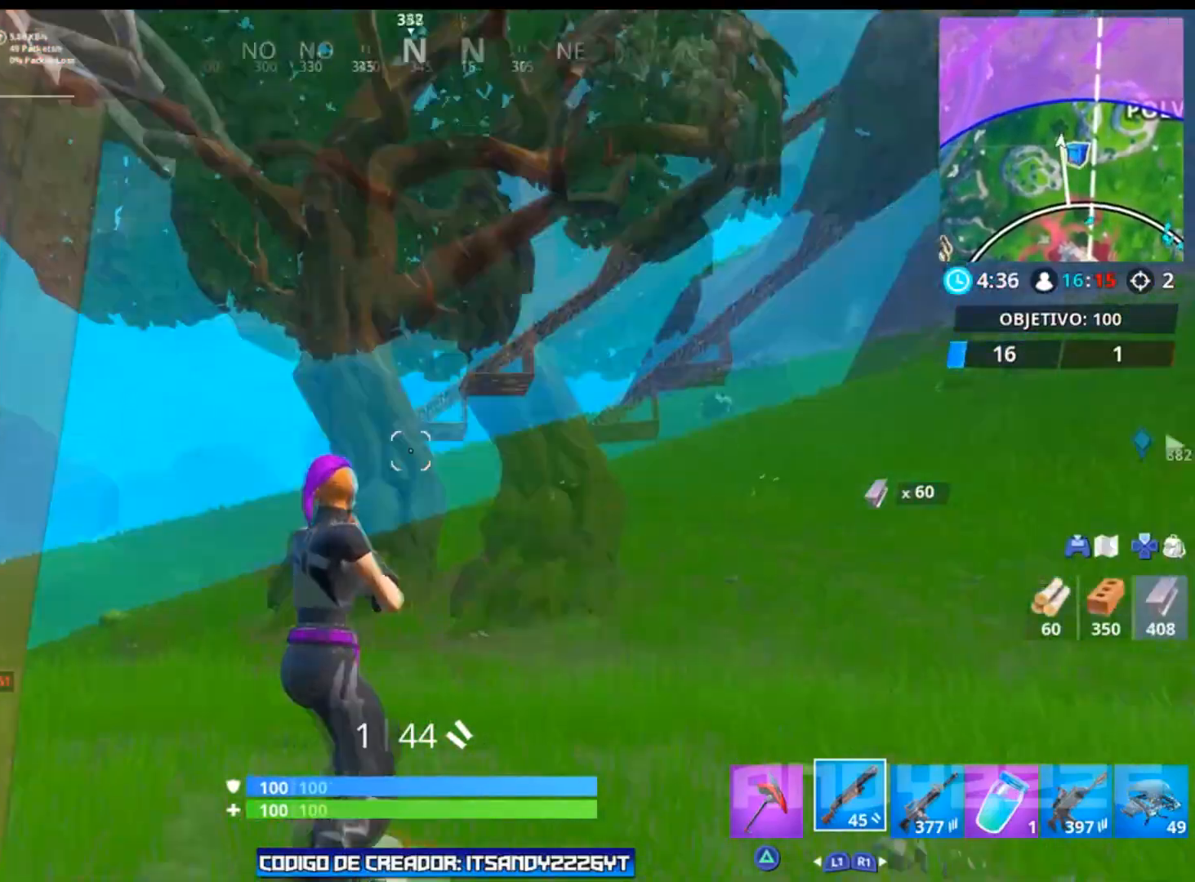
{"buttons": [], "left_stick": "center", "right_stick": "right", "events": [[217, "left_stick", "up"], [334, "left_stick", "left"], [468, "left_stick", "center"]]}
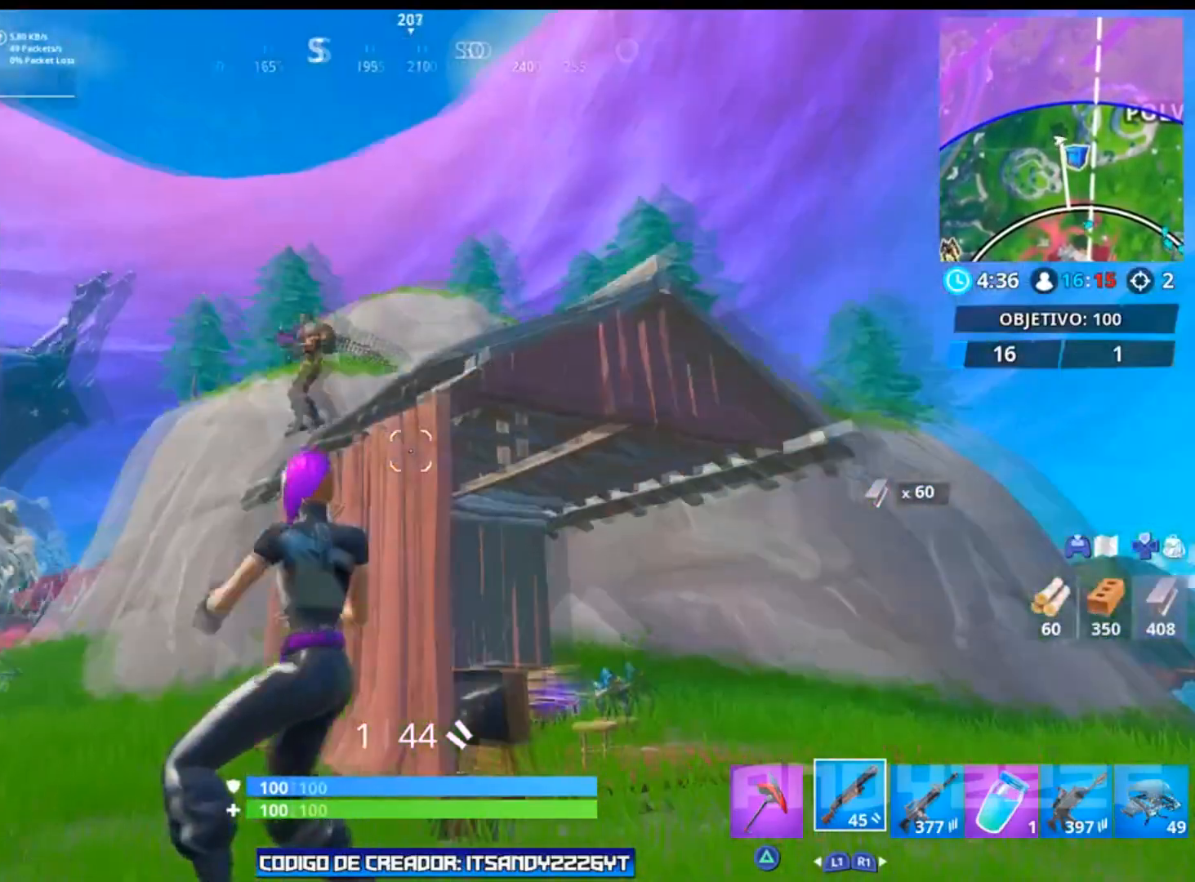
{"buttons": ["L2"], "left_stick": "up", "right_stick": "up", "events": [[17, "left_stick", "up"], [33, "right_stick", "center"], [267, "right_stick", "up"], [367, "right_stick", "center"], [484, "L2", "down"], [484, "right_stick", "up"]]}
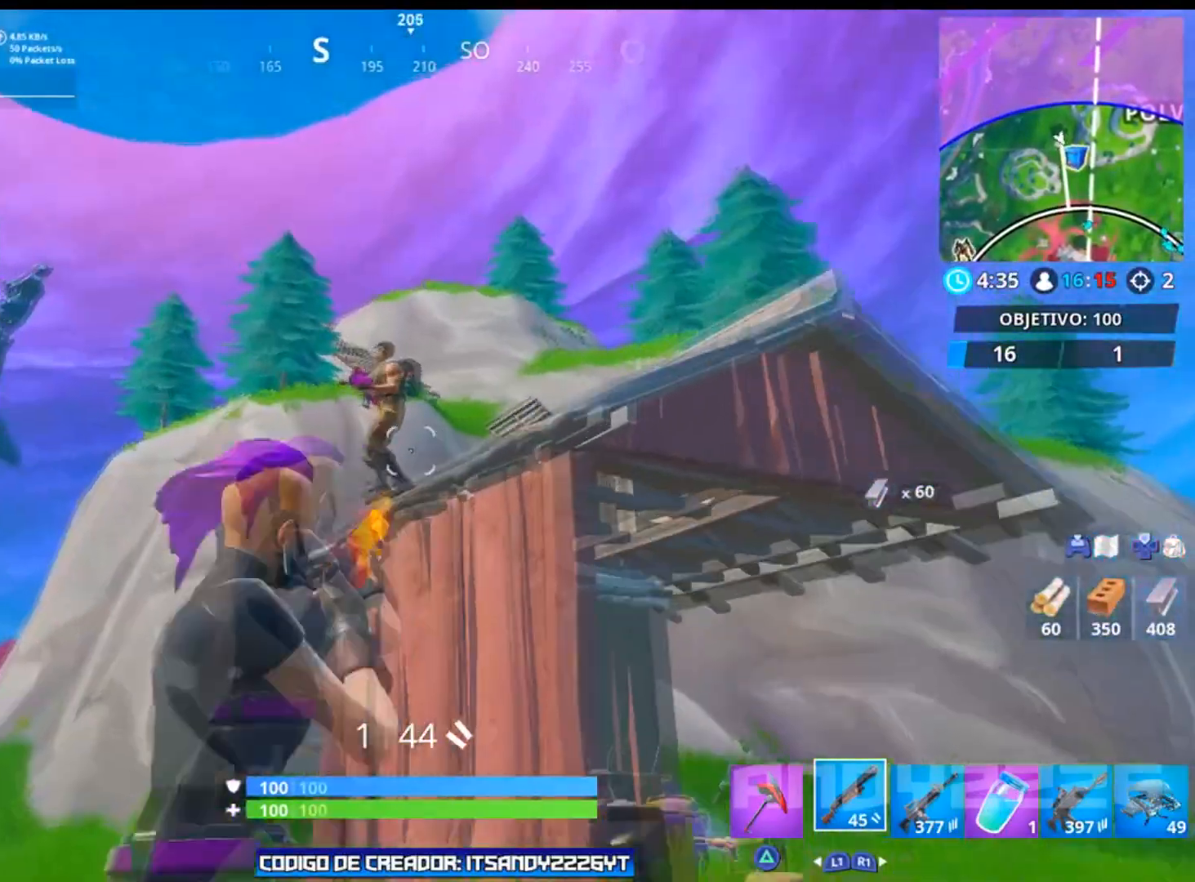
{"buttons": [], "left_stick": "up", "right_stick": "down", "events": [[184, "R2", "down"], [217, "right_stick", "center"], [284, "L2", "up"], [301, "R2", "up"], [401, "right_stick", "down"]]}
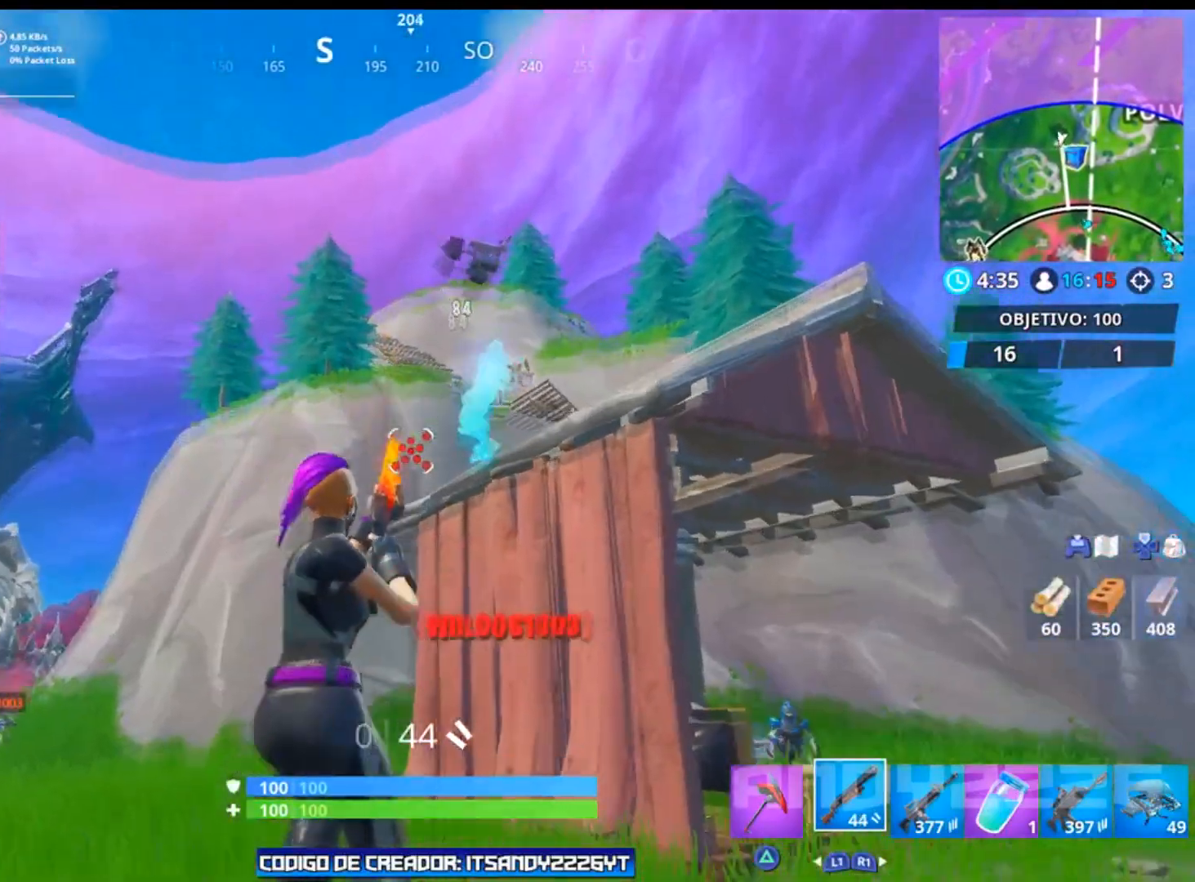
{"buttons": [], "left_stick": "center", "right_stick": "center", "events": [[67, "right_stick", "down-right"], [267, "right_stick", "down"], [384, "left_stick", "center"], [384, "right_stick", "center"]]}